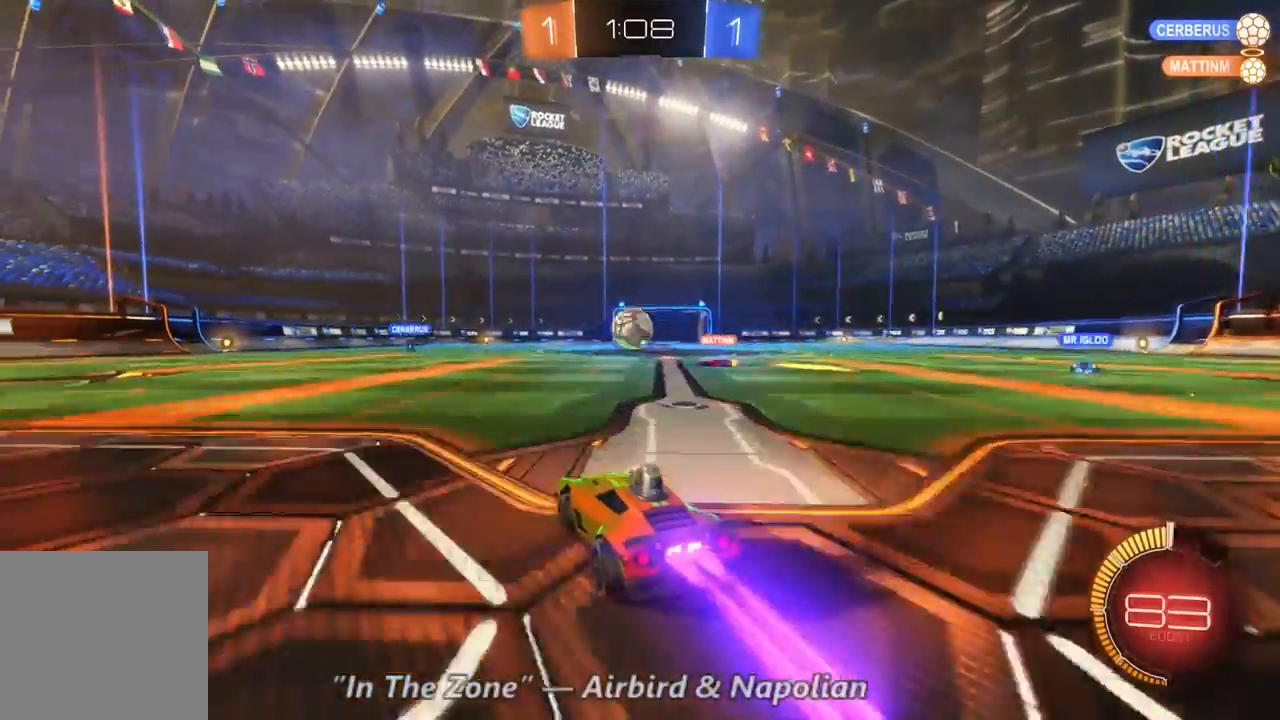
Gameplay with a controller (Xbox layout); each line is a JSON object with the inputs held at the frame after it (dt_ms = milliseconds from this image to that frame). "events" lists button and stick changes between this image and that frame as [ms after this image, input, new state], when the widget could be followed in between. Not read: A L3 R3.
{"dt_ms": 500, "buttons": ["R2"], "left_stick": "right", "right_stick": "center", "events": [[33, "left_stick", "center"], [67, "B", "up"], [367, "left_stick", "right"]]}
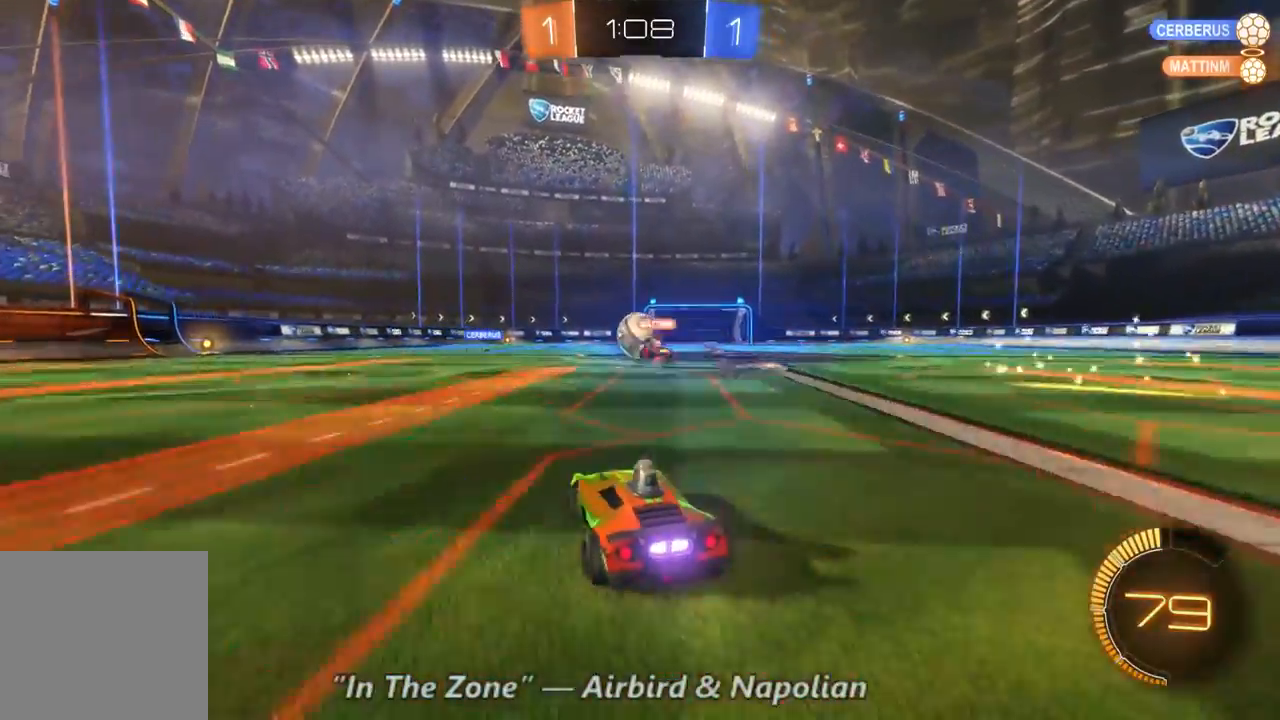
{"dt_ms": 1000, "buttons": ["B", "R2"], "left_stick": "center", "right_stick": "center", "events": [[33, "left_stick", "center"], [400, "B", "down"], [433, "left_stick", "left"], [633, "left_stick", "center"], [767, "left_stick", "left"], [833, "left_stick", "center"]]}
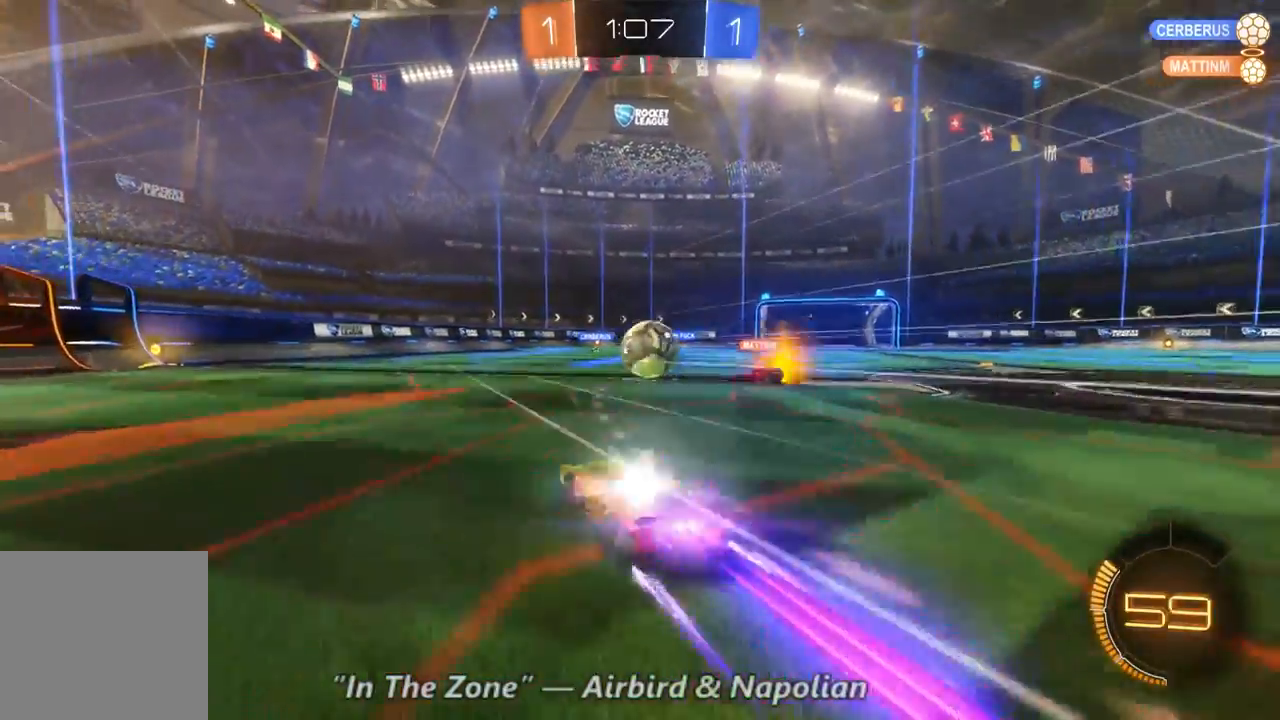
{"dt_ms": 1000, "buttons": ["R2"], "left_stick": "right", "right_stick": "center", "events": [[200, "left_stick", "right"], [333, "left_stick", "center"], [700, "left_stick", "right"], [767, "B", "up"]]}
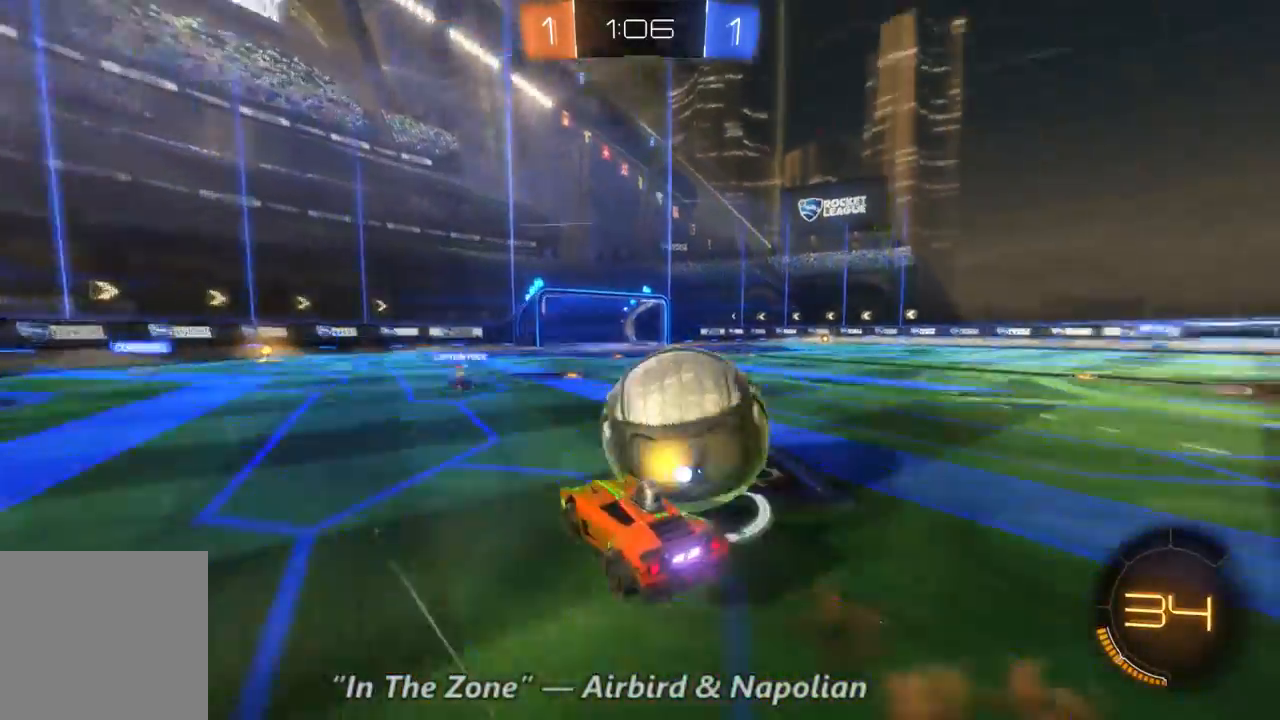
{"dt_ms": 500, "buttons": ["R2"], "left_stick": "right", "right_stick": "center", "events": []}
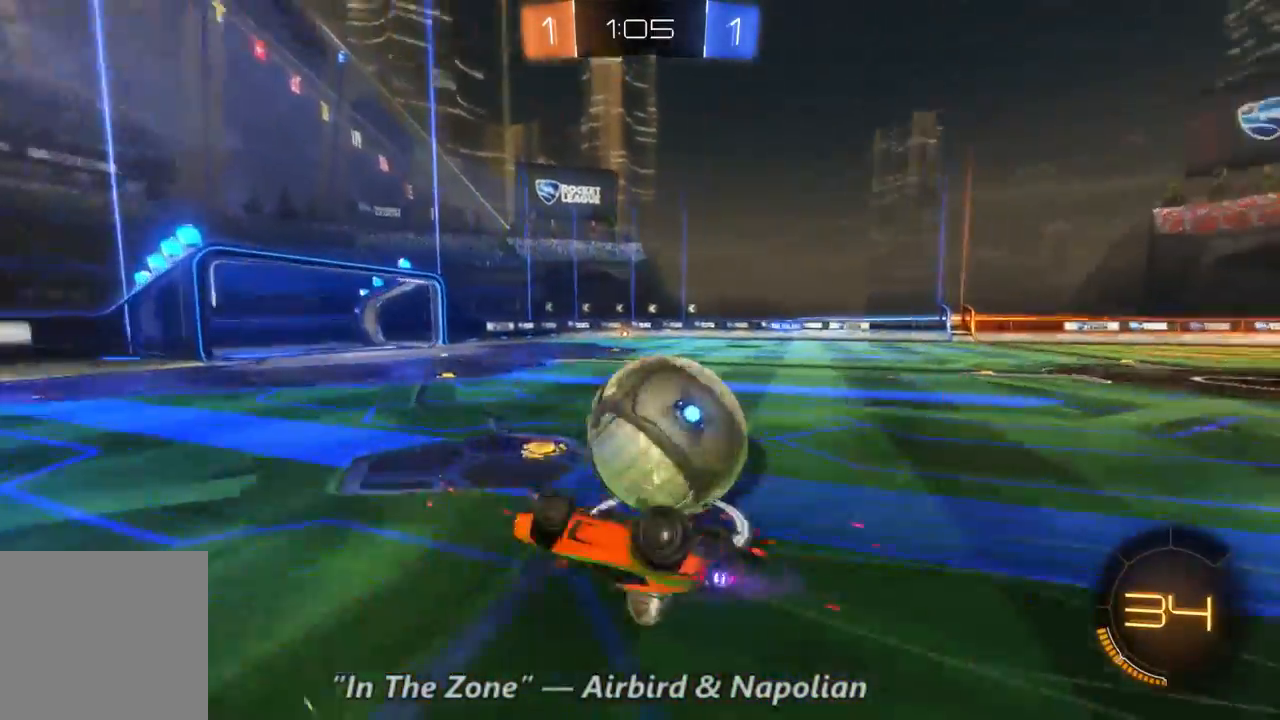
{"dt_ms": 500, "buttons": [], "left_stick": "center", "right_stick": "center", "events": [[133, "left_stick", "center"], [233, "left_stick", "right"], [333, "R2", "up"], [433, "left_stick", "center"]]}
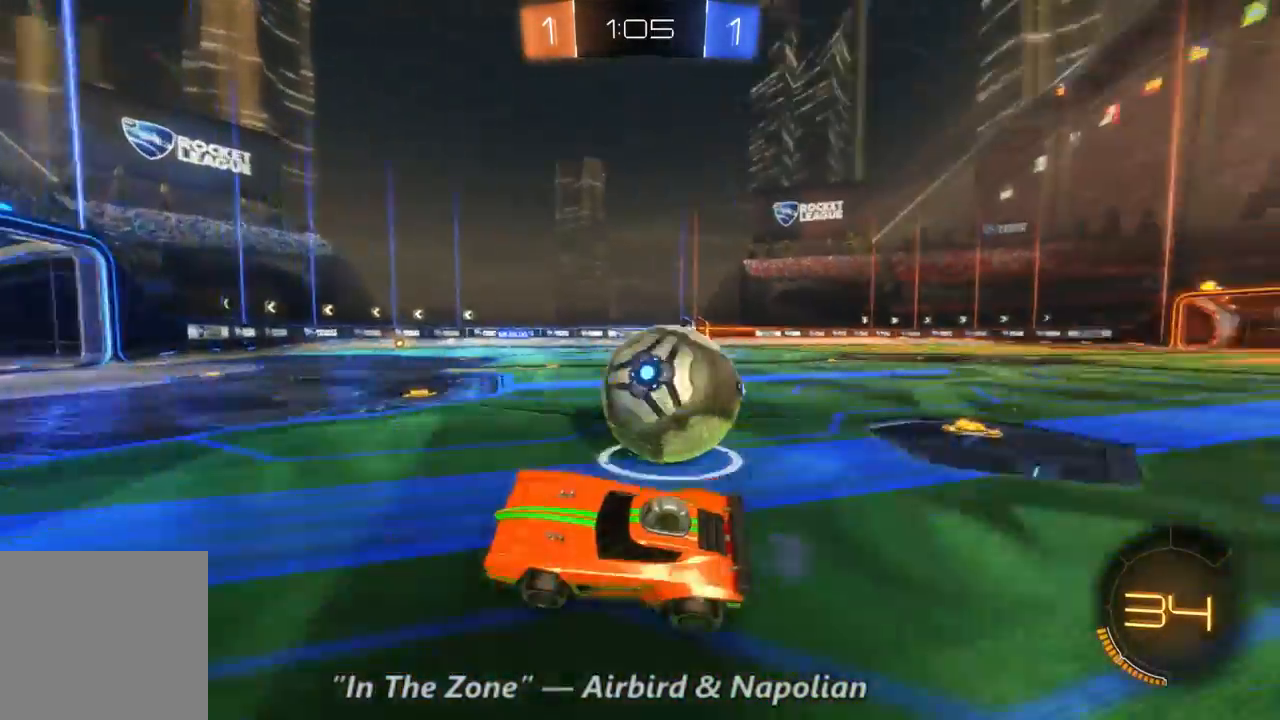
{"dt_ms": 500, "buttons": ["L2"], "left_stick": "right", "right_stick": "center", "events": [[33, "left_stick", "right"], [333, "R2", "down"], [400, "R2", "up"], [467, "L2", "down"]]}
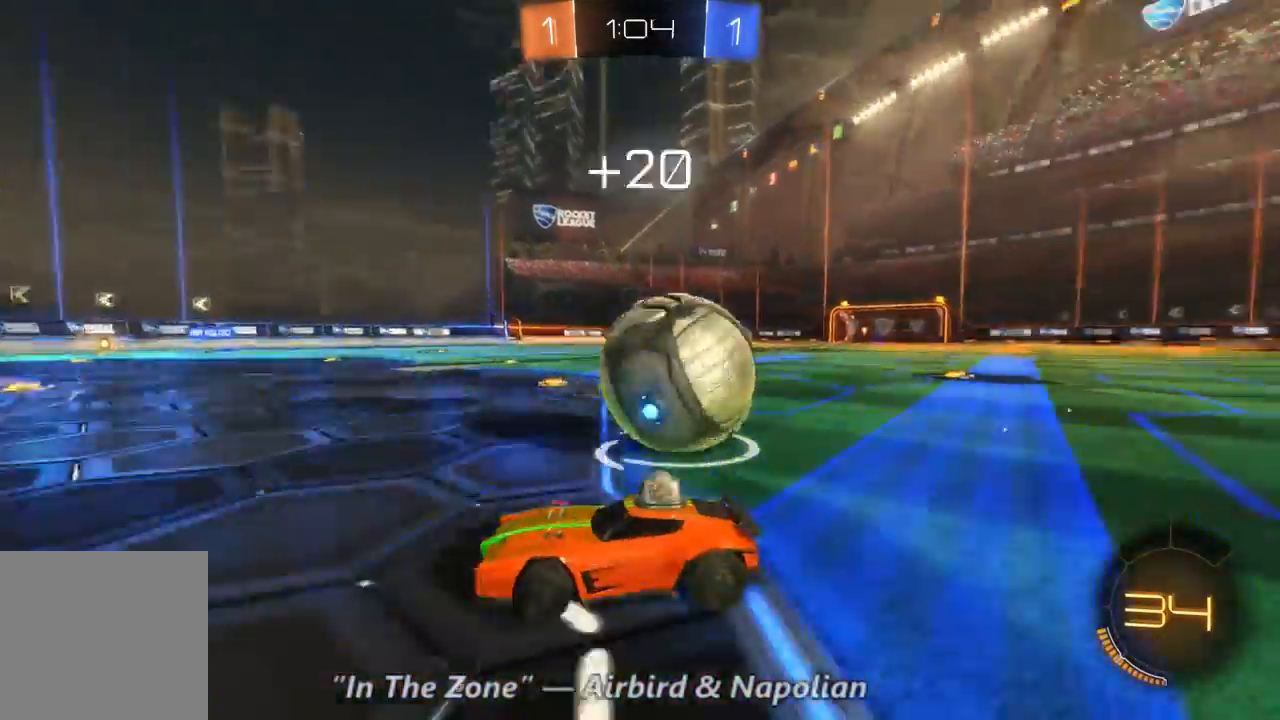
{"dt_ms": 500, "buttons": ["R2"], "left_stick": "up-left", "right_stick": "center", "events": [[167, "left_stick", "center"], [267, "L2", "up"], [467, "R2", "down"], [500, "left_stick", "up-left"]]}
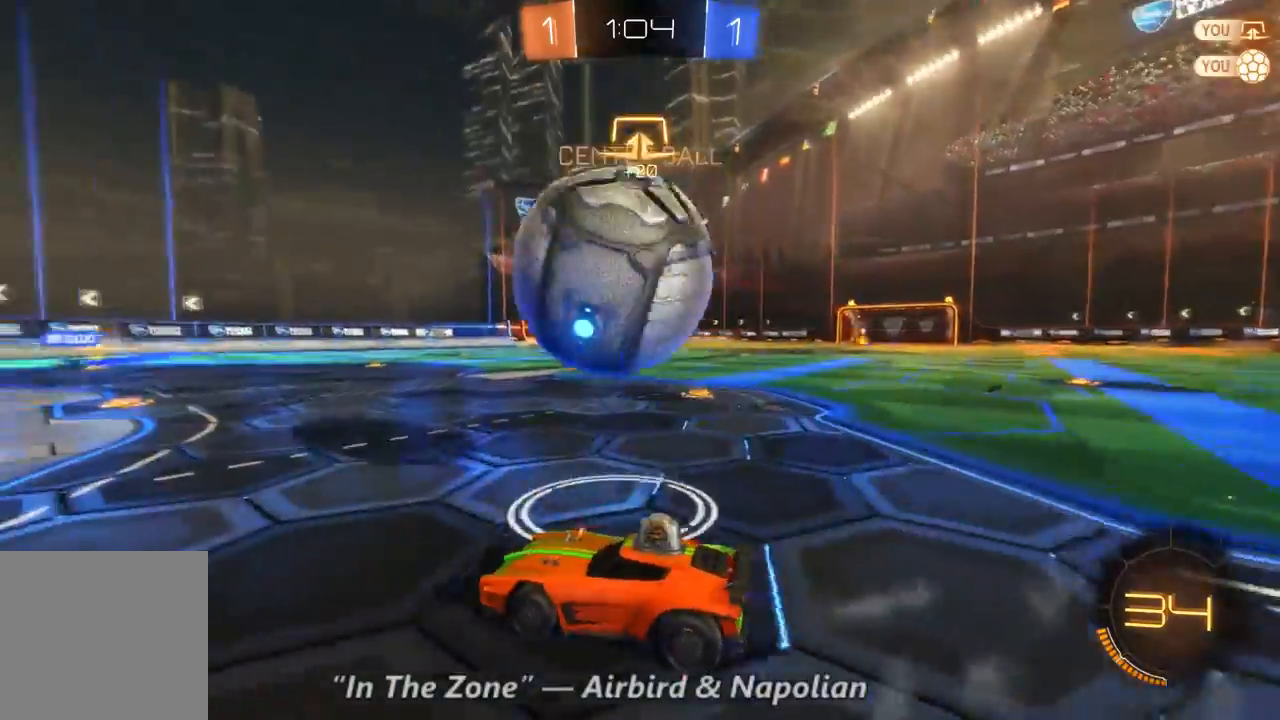
{"dt_ms": 500, "buttons": ["R2"], "left_stick": "center", "right_stick": "center", "events": [[167, "left_stick", "right"], [467, "left_stick", "center"]]}
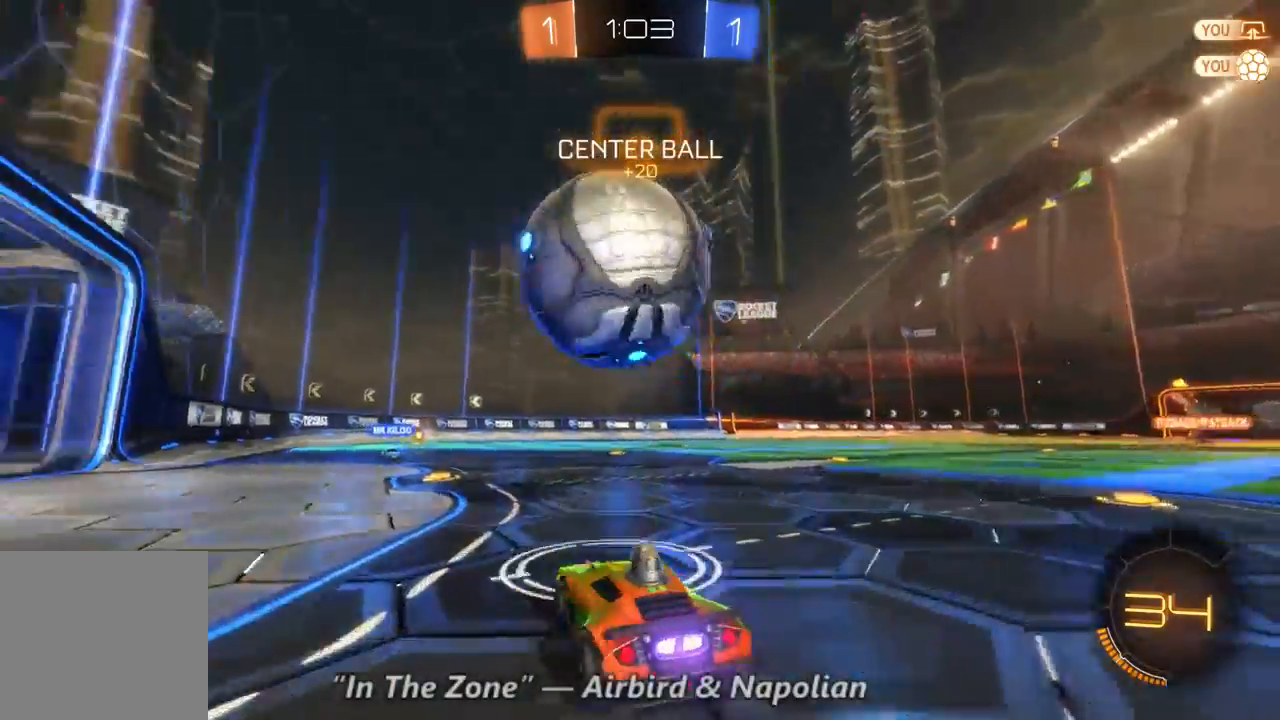
{"dt_ms": 500, "buttons": ["R2"], "left_stick": "left", "right_stick": "center", "events": [[33, "left_stick", "up-left"], [233, "left_stick", "left"]]}
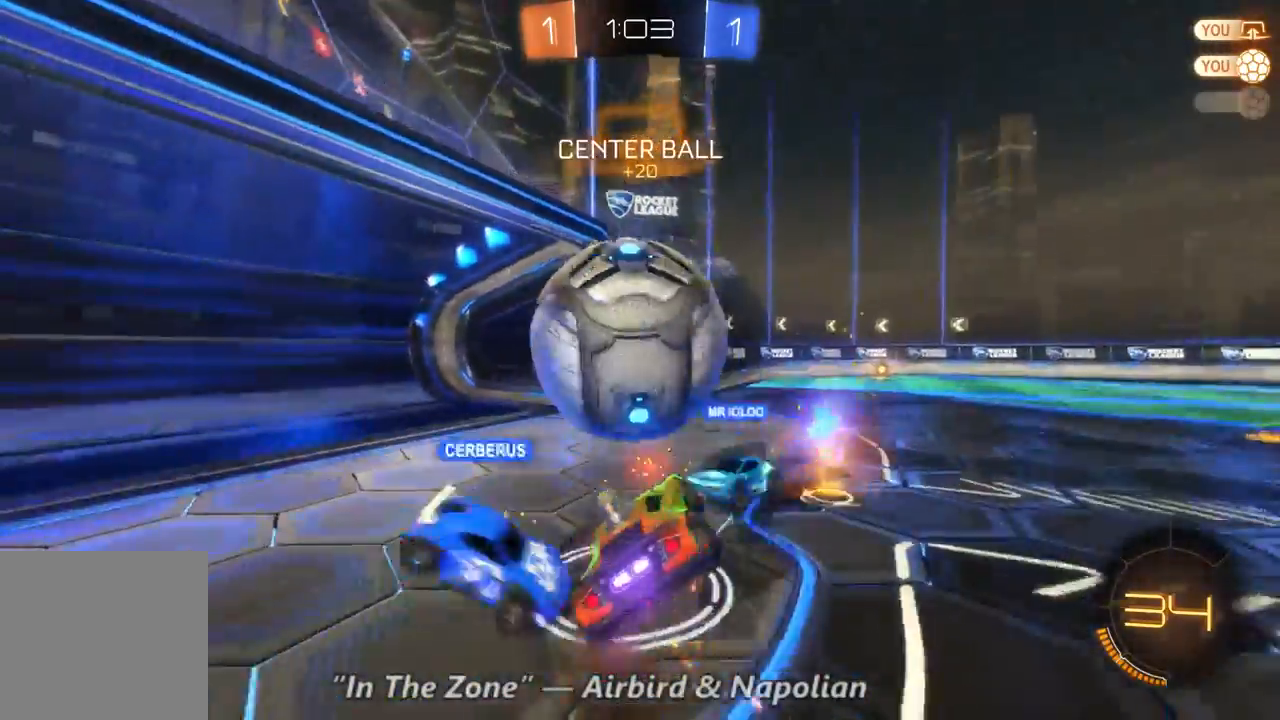
{"dt_ms": 500, "buttons": ["R2"], "left_stick": "center", "right_stick": "center", "events": [[333, "left_stick", "center"]]}
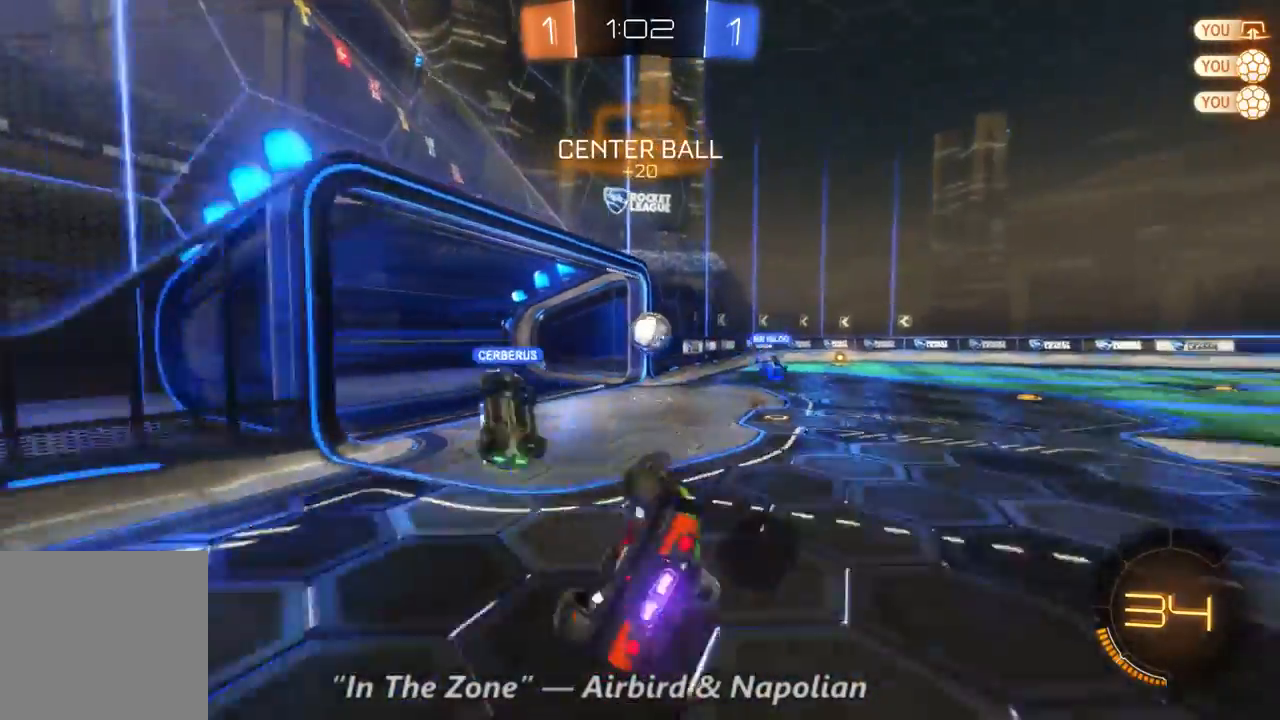
{"dt_ms": 500, "buttons": [], "left_stick": "center", "right_stick": "center", "events": [[100, "R2", "up"]]}
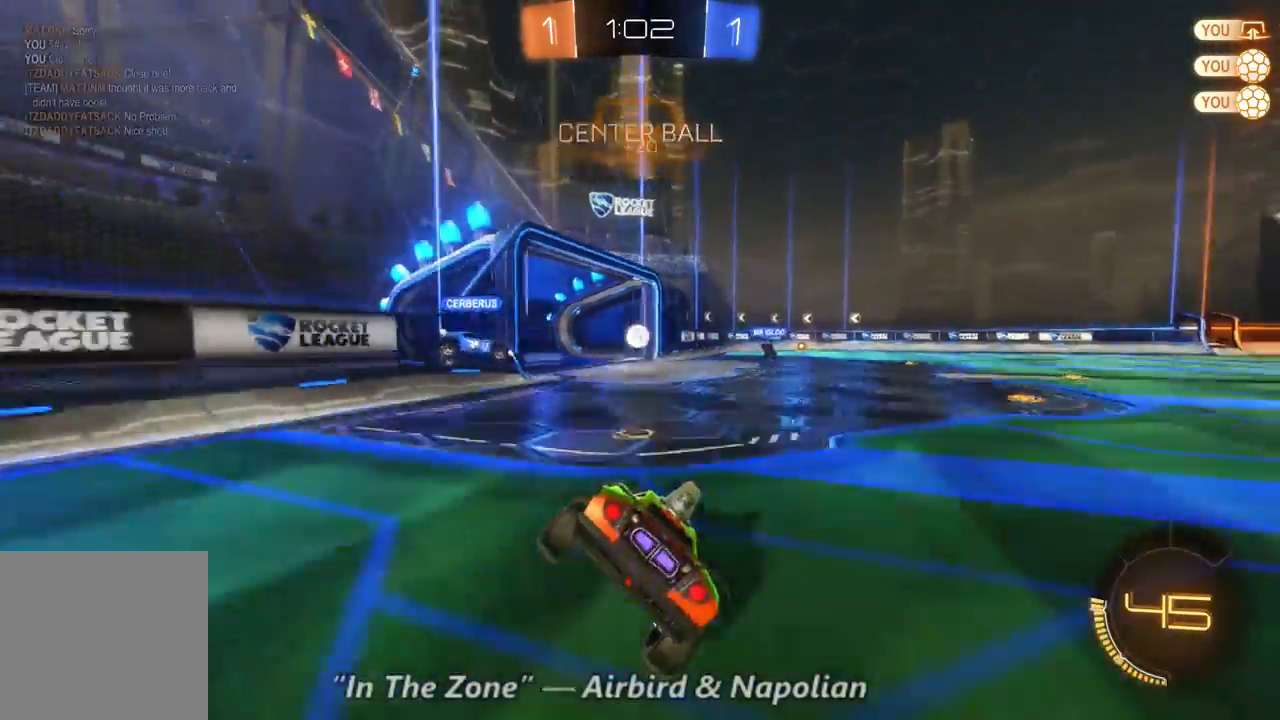
{"dt_ms": 500, "buttons": [], "left_stick": "center", "right_stick": "center", "events": []}
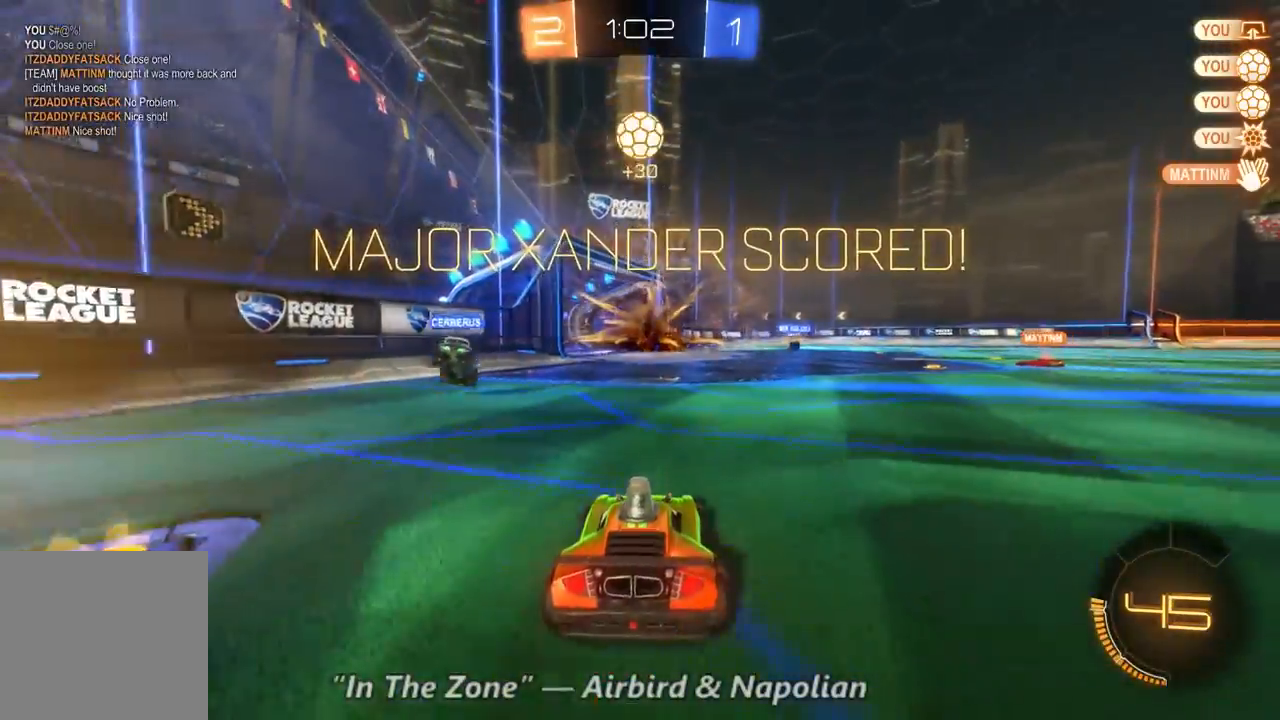
{"dt_ms": 500, "buttons": [], "left_stick": "center", "right_stick": "center", "events": []}
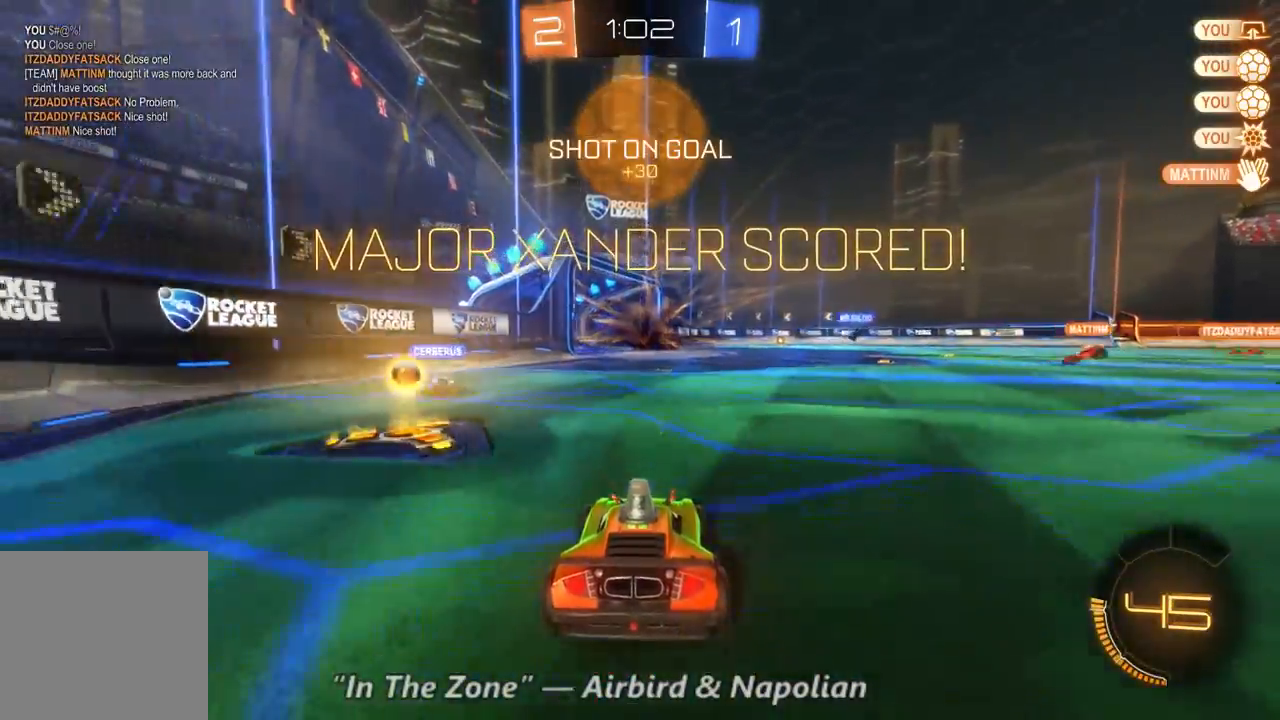
{"dt_ms": 500, "buttons": [], "left_stick": "center", "right_stick": "center", "events": []}
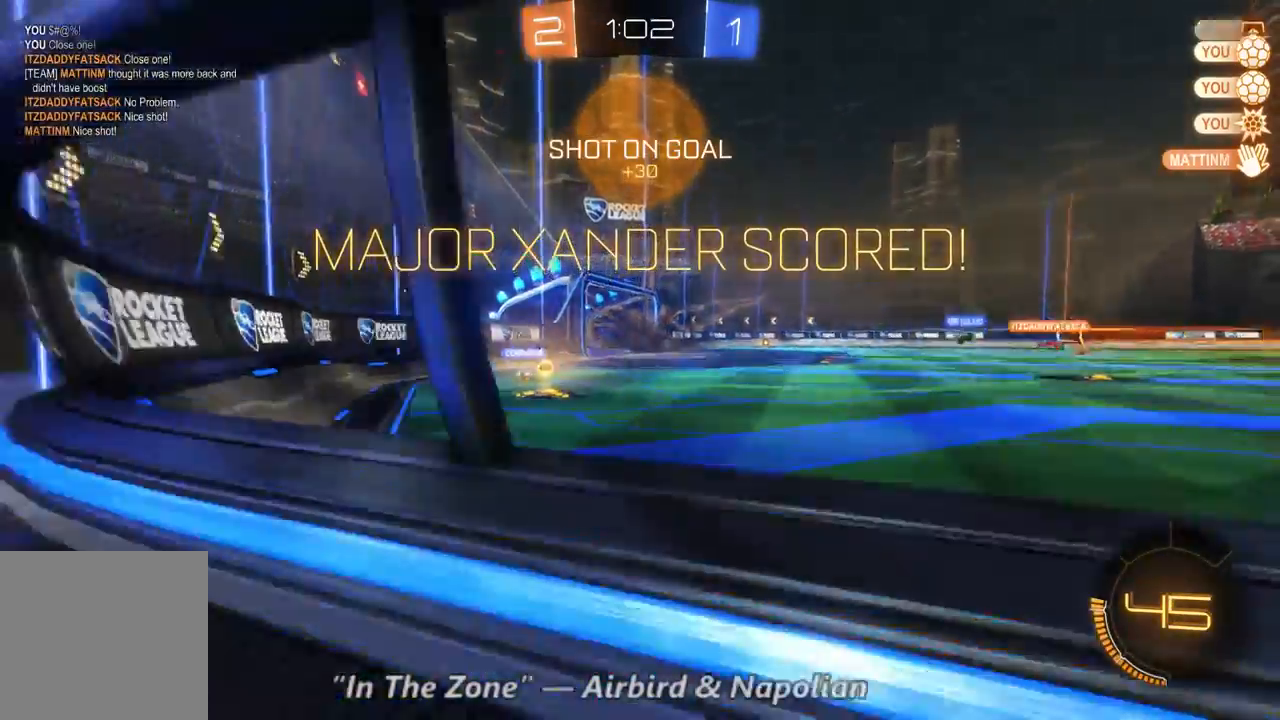
{"dt_ms": 500, "buttons": [], "left_stick": "center", "right_stick": "center", "events": []}